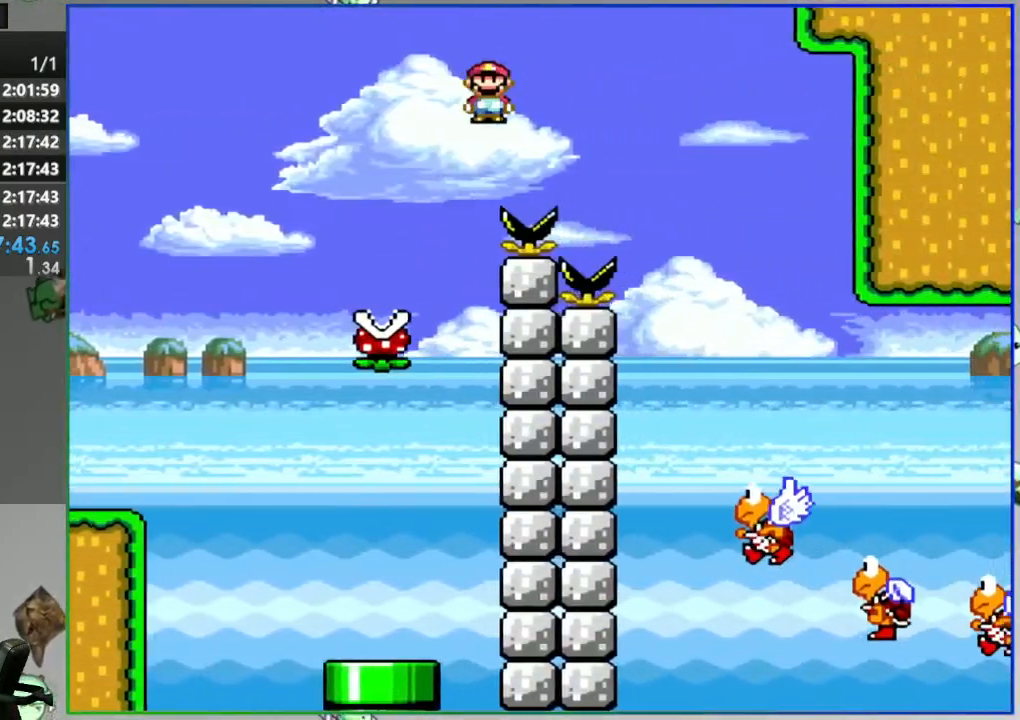
Gameplay with a controller (Nintendo layout); each line is a JSON object with the inputs held at the frame after it. "events" lists button and stick changes between this image and that frame as [ms after this image, input, new state], when the widget could be followed in between. Not read: L3 R3 START.
{"buttons": ["A", "Y", "DPAD_RIGHT"], "events": [[250, "DPAD_RIGHT", "up"], [317, "DPAD_LEFT", "down"], [400, "DPAD_LEFT", "up"], [483, "DPAD_RIGHT", "down"]]}
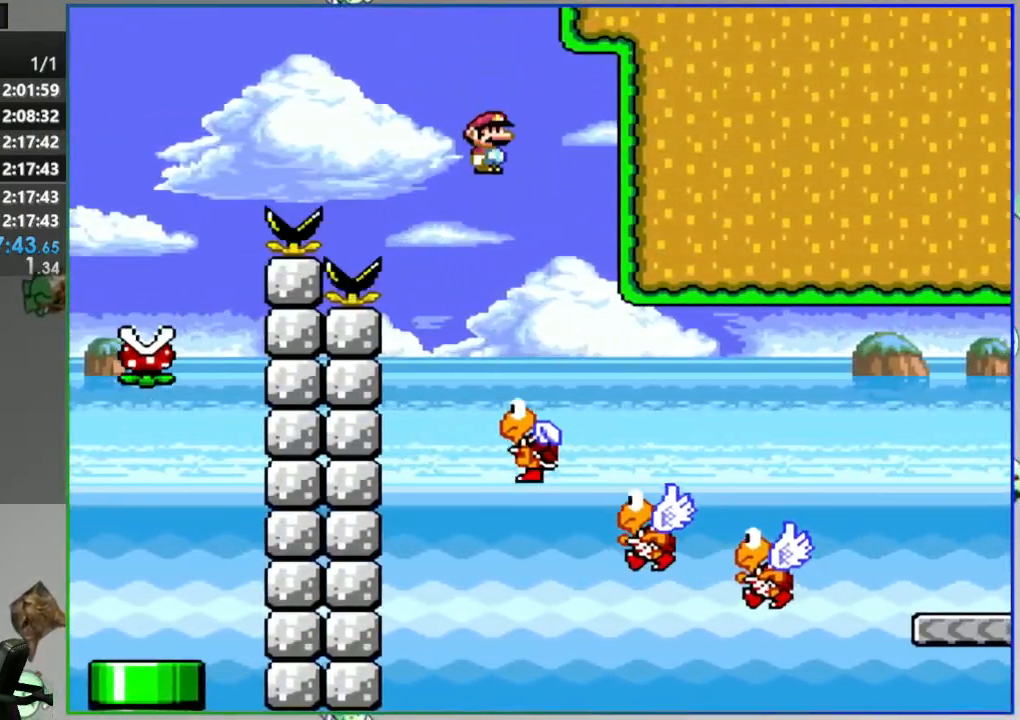
{"buttons": ["A", "Y", "DPAD_RIGHT"], "events": [[250, "DPAD_RIGHT", "up"], [367, "DPAD_RIGHT", "down"]]}
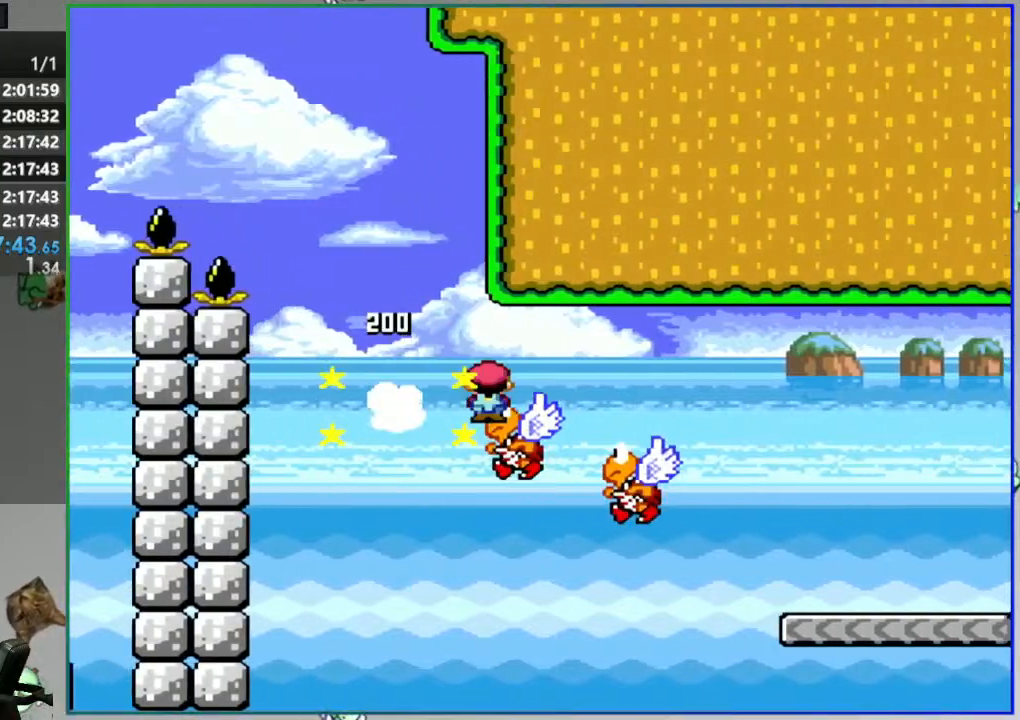
{"buttons": ["Y", "DPAD_RIGHT"], "events": [[383, "A", "up"]]}
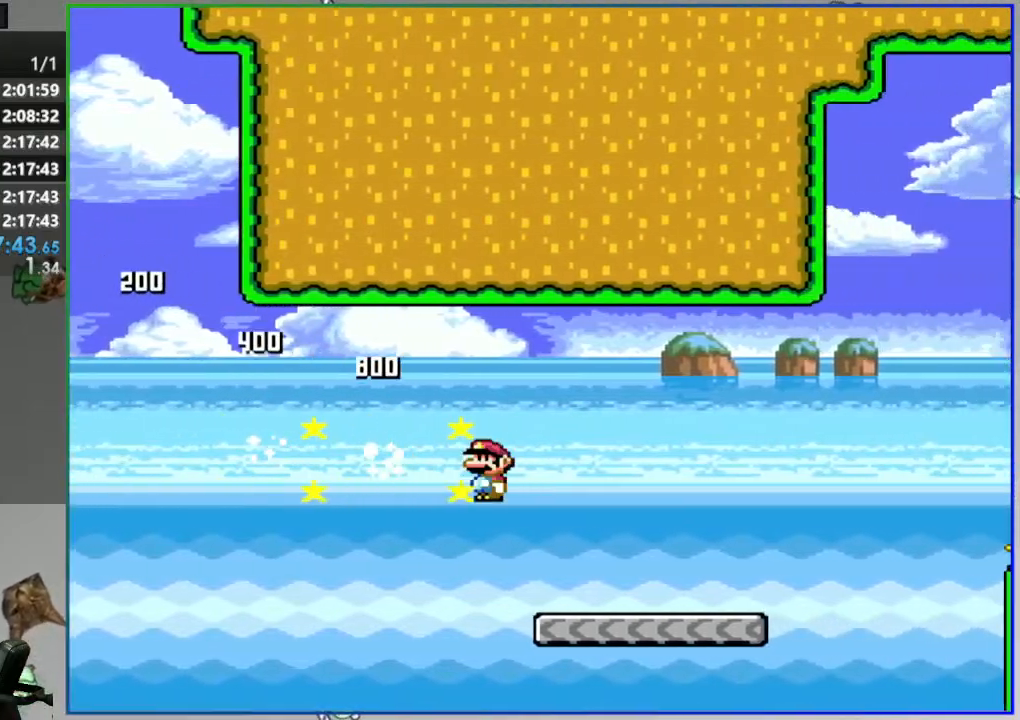
{"buttons": ["B", "Y", "DPAD_RIGHT"], "events": [[400, "B", "down"]]}
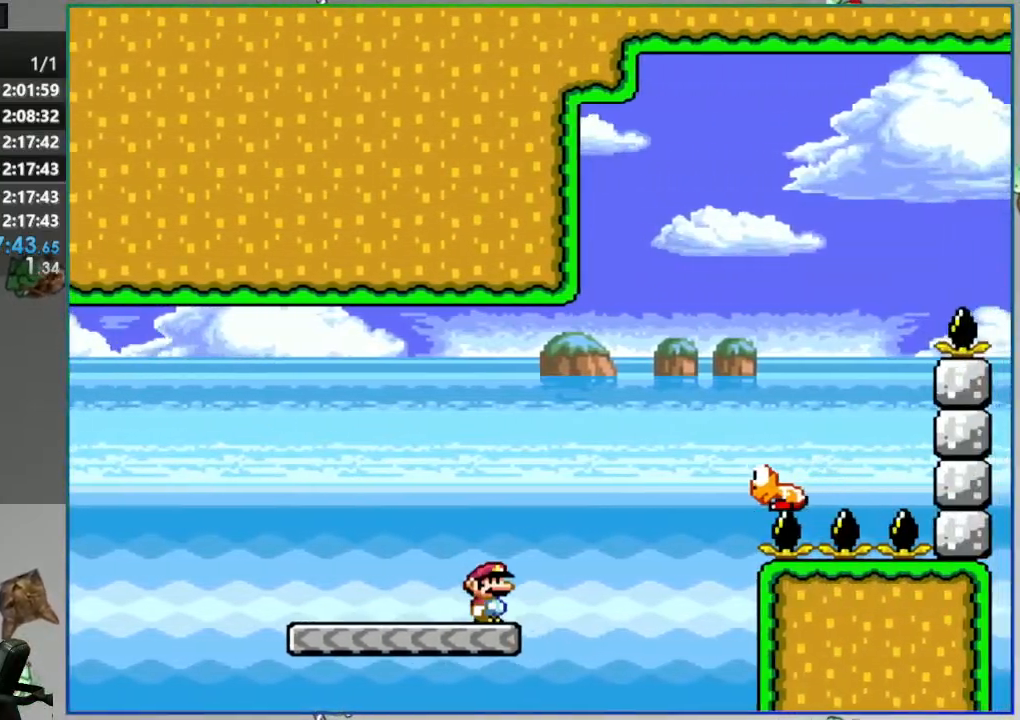
{"buttons": ["B", "Y", "DPAD_RIGHT"], "events": [[83, "B", "up"], [233, "B", "down"]]}
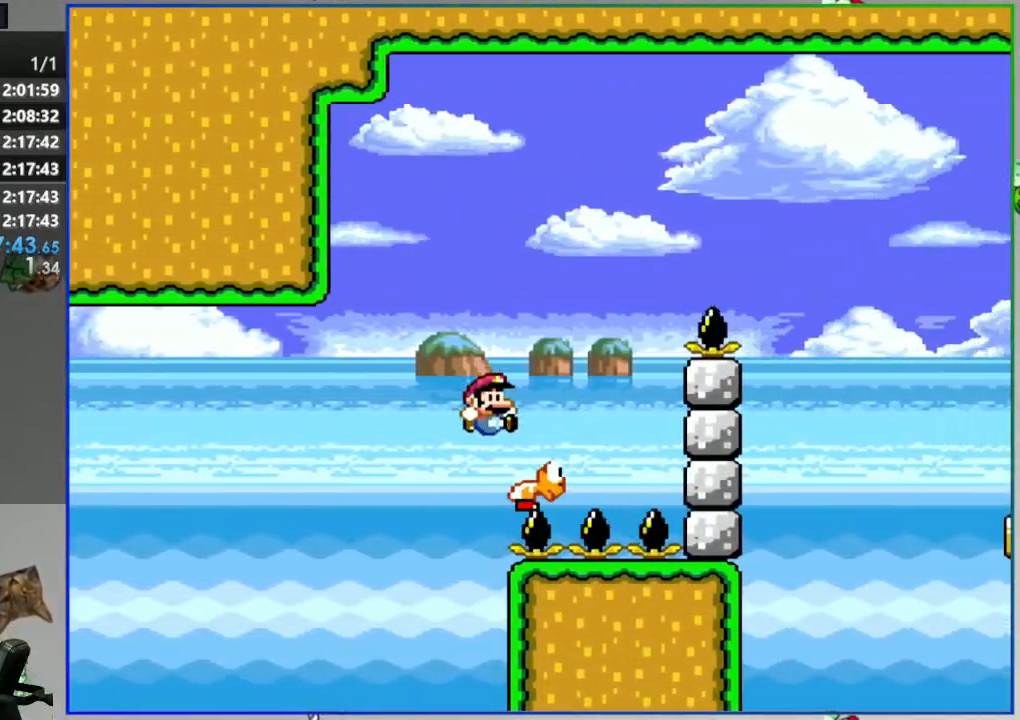
{"buttons": ["B", "Y", "DPAD_RIGHT"], "events": []}
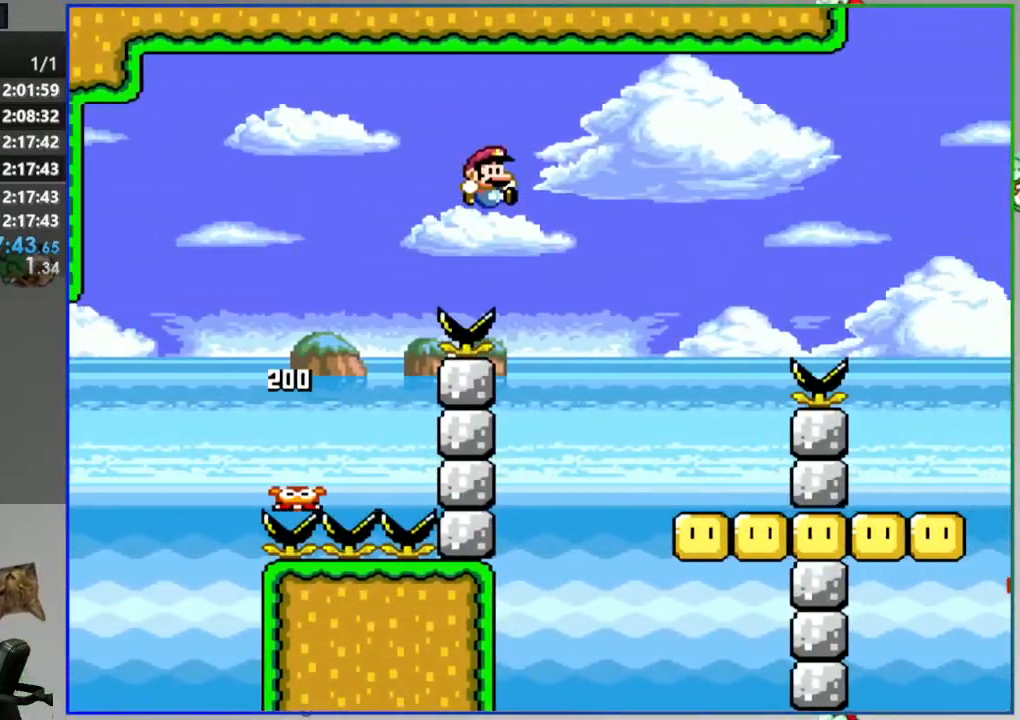
{"buttons": ["Y", "DPAD_LEFT"], "events": [[133, "B", "up"], [267, "DPAD_RIGHT", "up"], [317, "DPAD_LEFT", "down"]]}
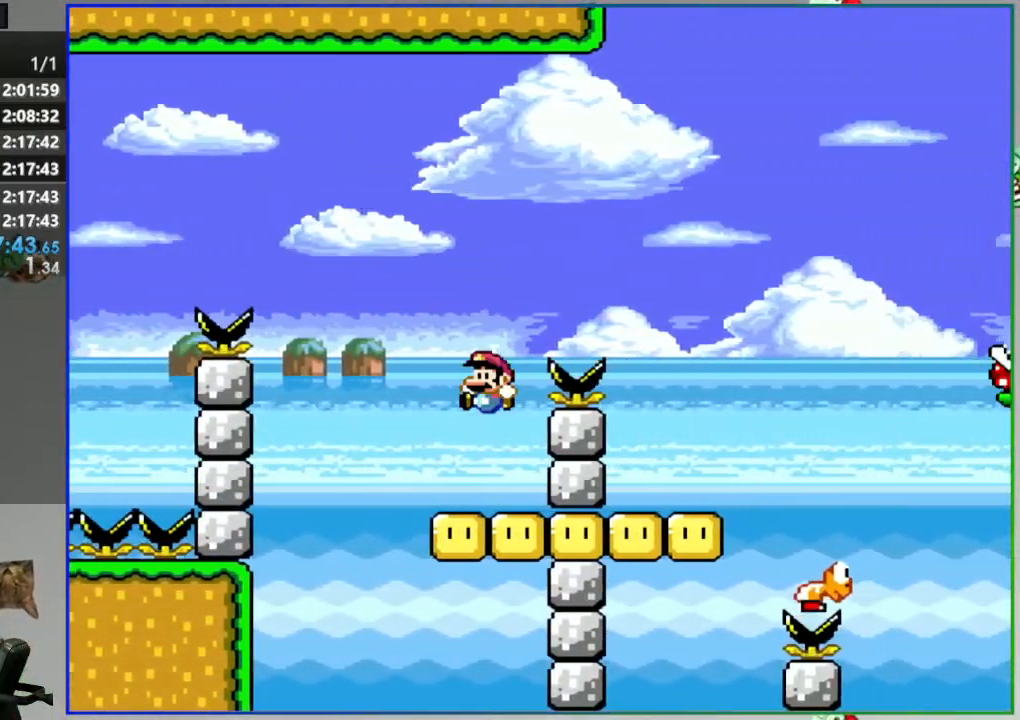
{"buttons": ["B", "Y", "DPAD_RIGHT"], "events": [[50, "DPAD_LEFT", "up"], [67, "B", "down"], [67, "DPAD_RIGHT", "down"]]}
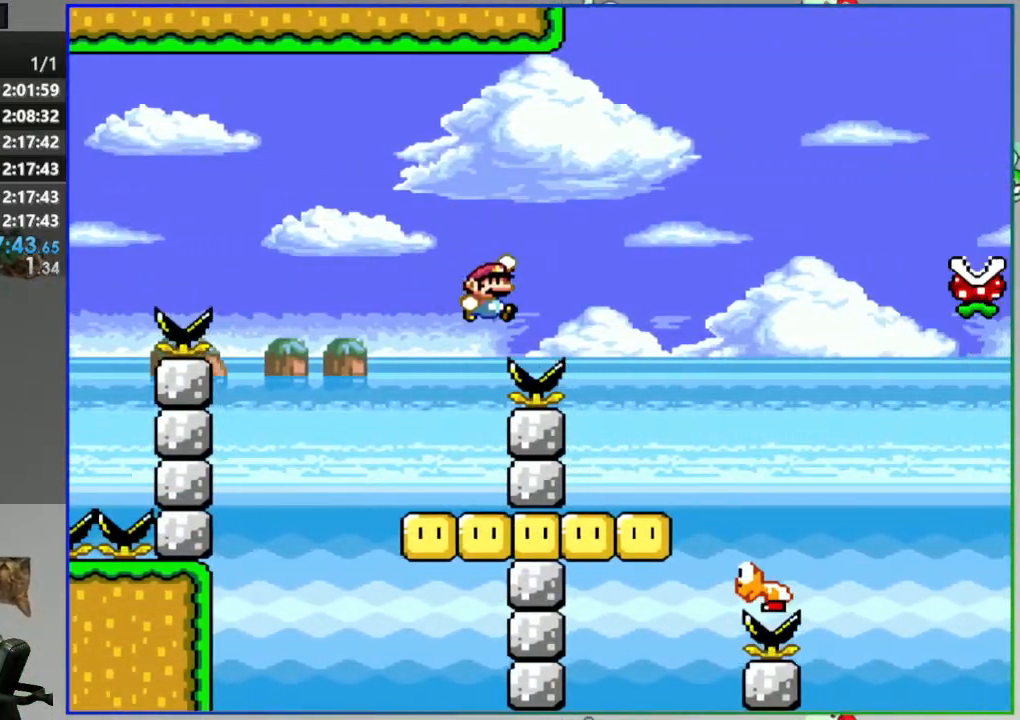
{"buttons": ["B", "Y", "DPAD_LEFT"], "events": [[333, "DPAD_RIGHT", "up"], [400, "DPAD_LEFT", "down"]]}
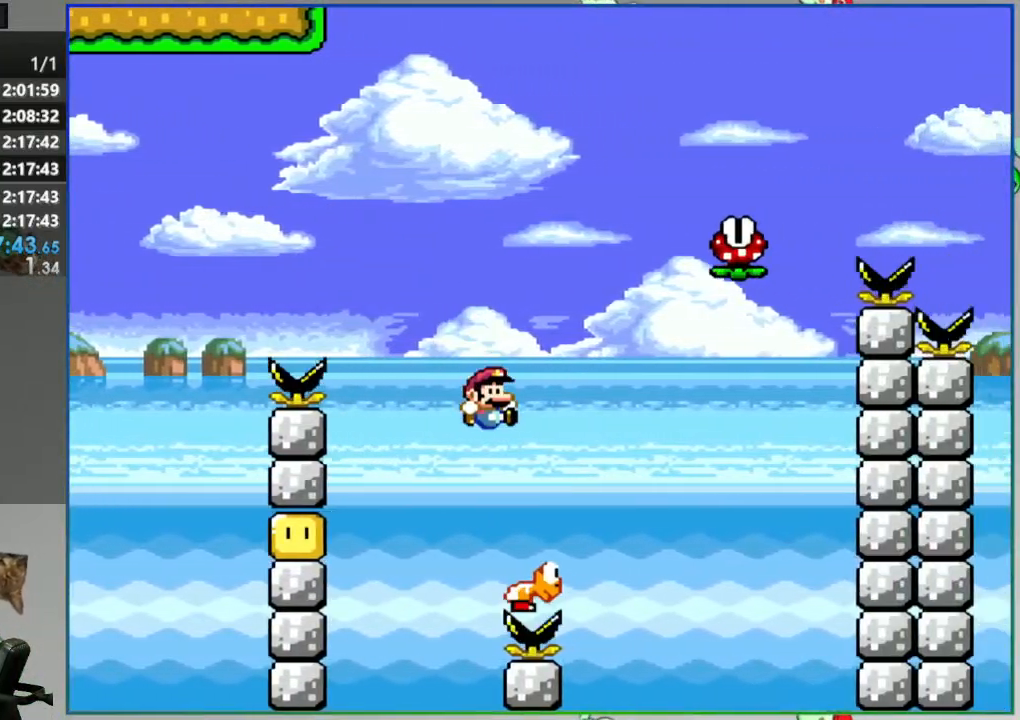
{"buttons": ["B", "Y", "DPAD_LEFT"], "events": [[50, "DPAD_LEFT", "up"], [67, "DPAD_RIGHT", "down"], [200, "DPAD_RIGHT", "up"], [250, "DPAD_LEFT", "down"], [350, "DPAD_LEFT", "up"], [467, "DPAD_LEFT", "down"]]}
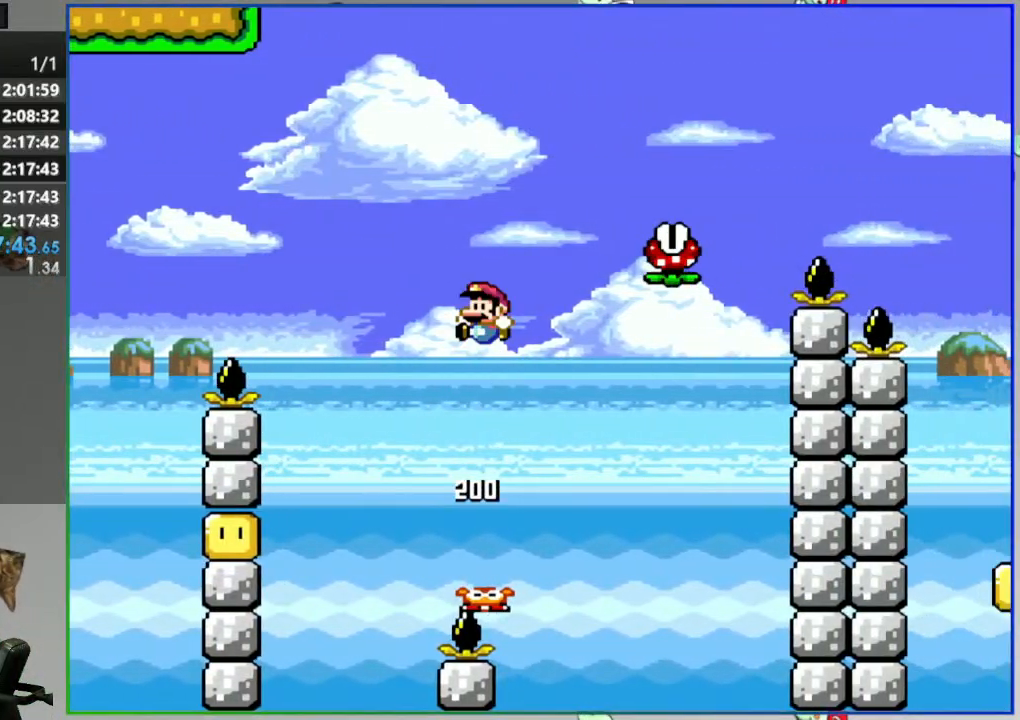
{"buttons": ["B", "Y", "DPAD_LEFT"], "events": []}
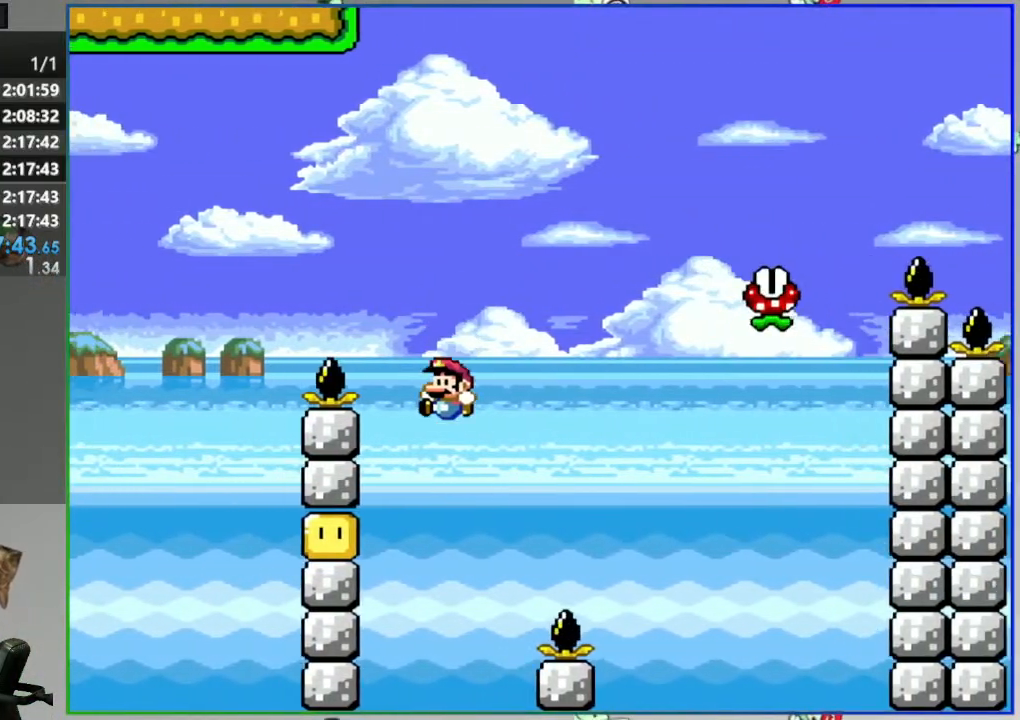
{"buttons": ["Y", "DPAD_RIGHT"], "events": [[117, "DPAD_LEFT", "up"], [250, "B", "up"], [367, "DPAD_RIGHT", "down"]]}
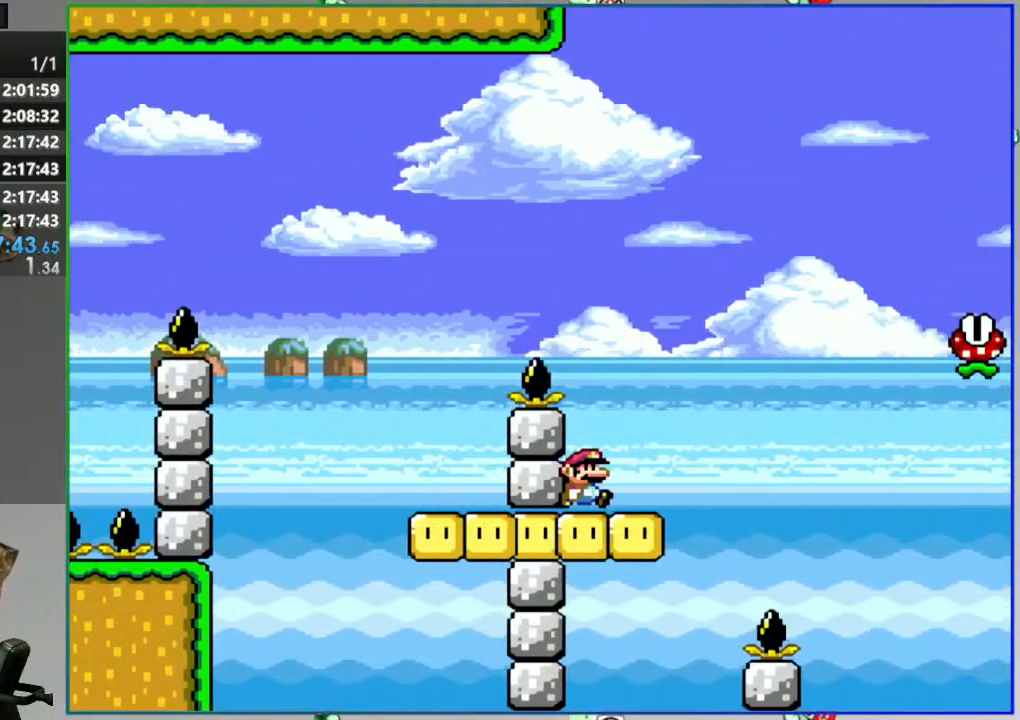
{"buttons": ["A", "Y", "DPAD_RIGHT"]}
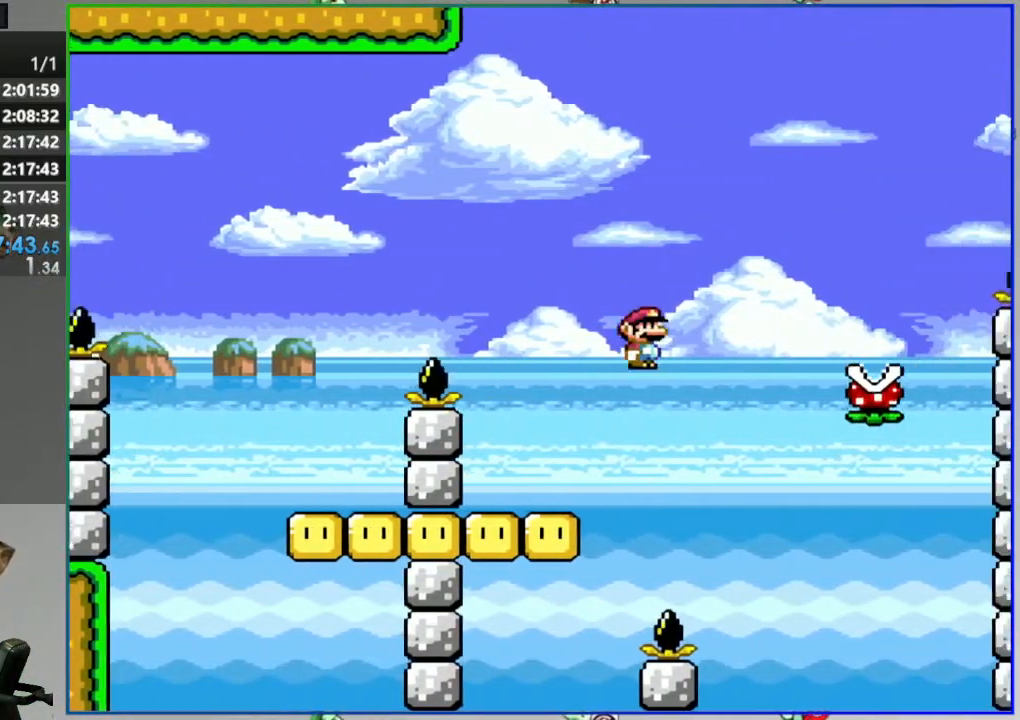
{"buttons": ["A", "Y", "DPAD_RIGHT"], "events": [[17, "A", "up"], [183, "A", "down"]]}
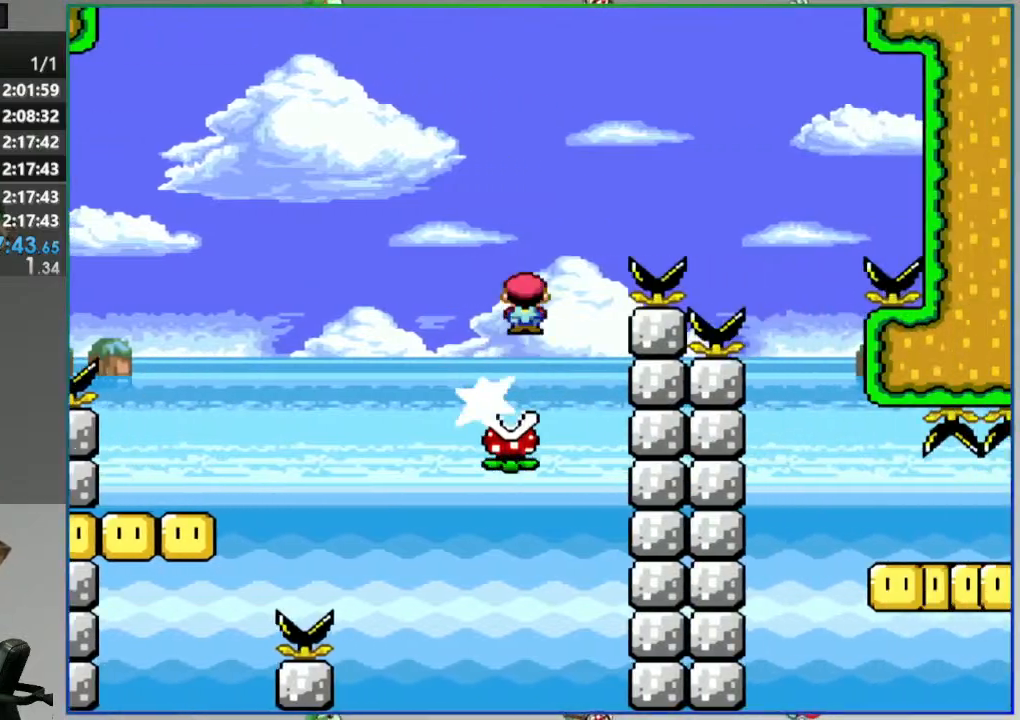
{"buttons": ["Y", "DPAD_RIGHT"], "events": [[200, "A", "up"], [317, "DPAD_RIGHT", "up"], [350, "DPAD_LEFT", "down"], [450, "DPAD_LEFT", "up"], [500, "DPAD_RIGHT", "down"]]}